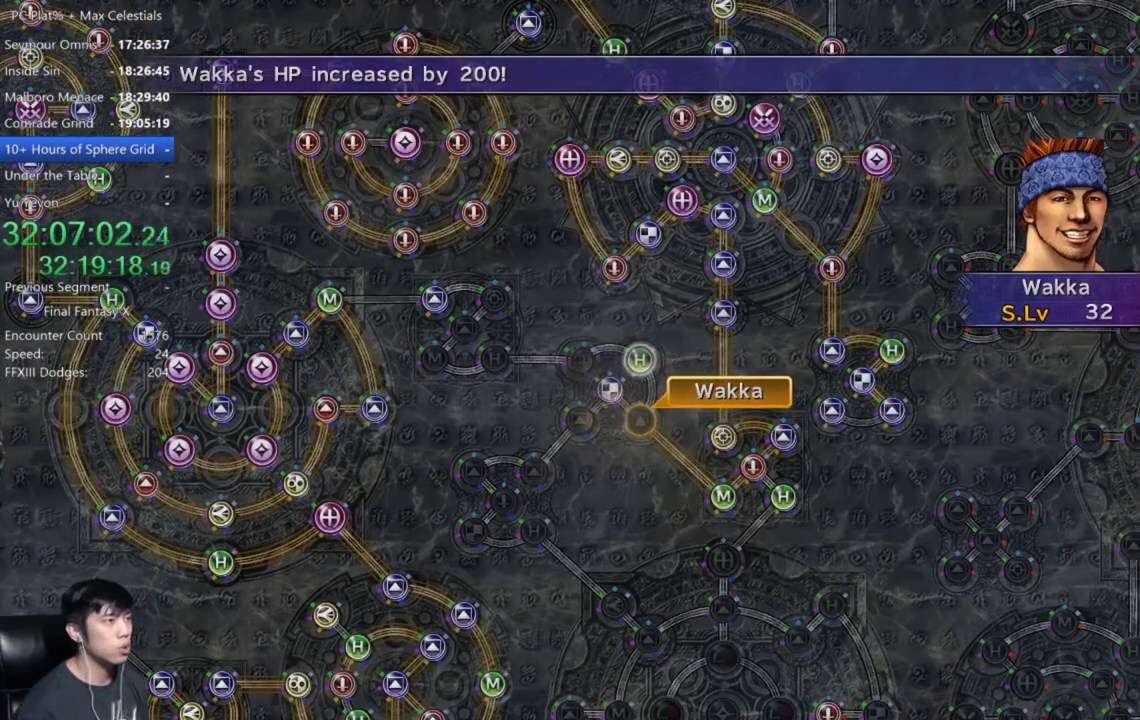
Gameplay with a controller (Xbox layout); each line is a JSON object with the inputs held at the frame after it. "events" lists button and stick changes between this image and that frame as [ms after this image, input, new state], when the widget could be followed in between.
{"buttons": [], "left_stick": "center", "right_stick": "center"}
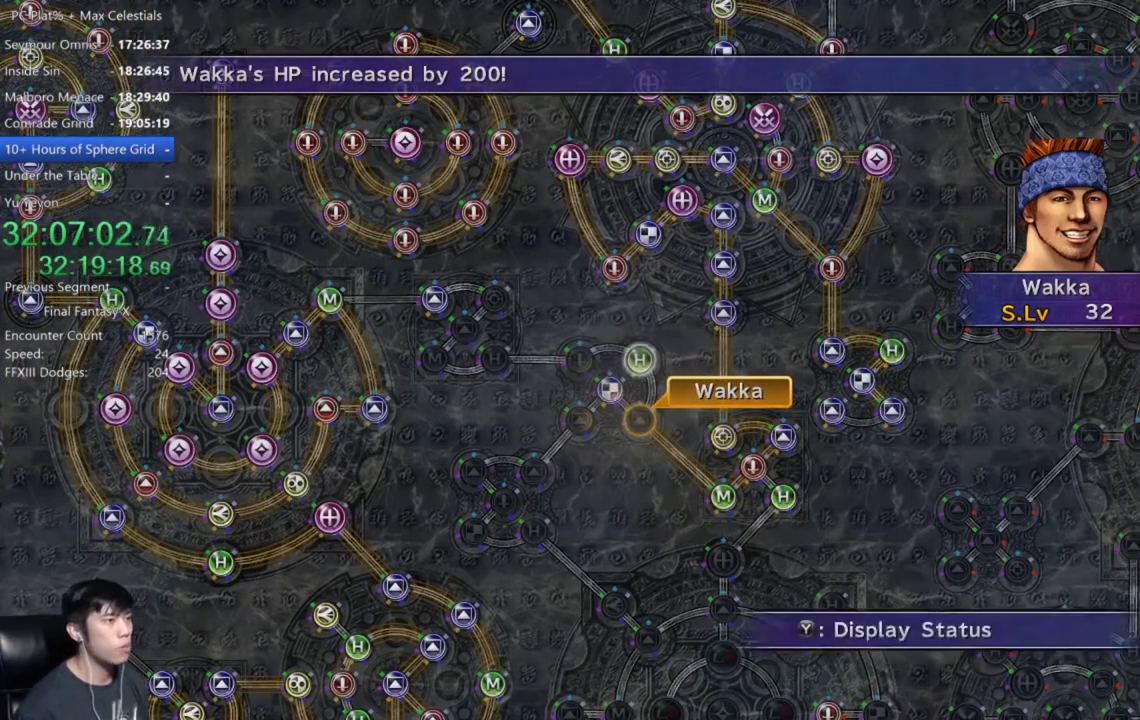
{"buttons": ["DPAD_DOWN"], "left_stick": "center", "right_stick": "center", "events": [[33, "A", "down"], [133, "A", "up"], [233, "A", "down"], [300, "A", "up"], [433, "DPAD_DOWN", "down"]]}
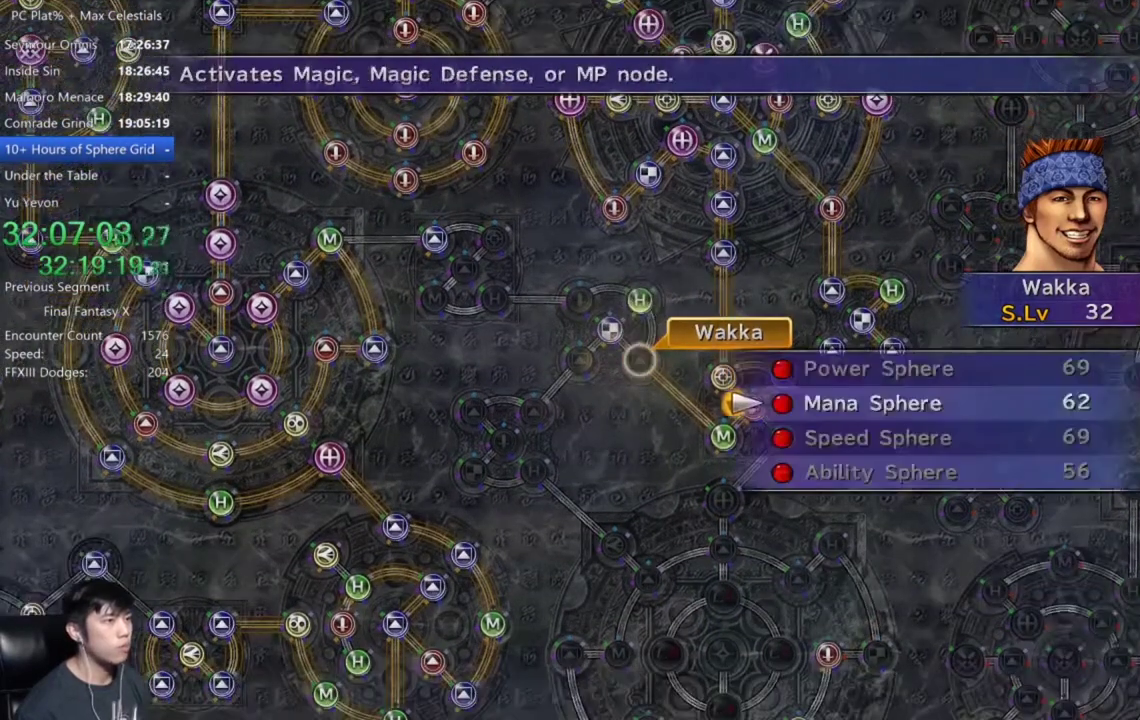
{"buttons": [], "left_stick": "center", "right_stick": "center", "events": [[33, "DPAD_DOWN", "up"]]}
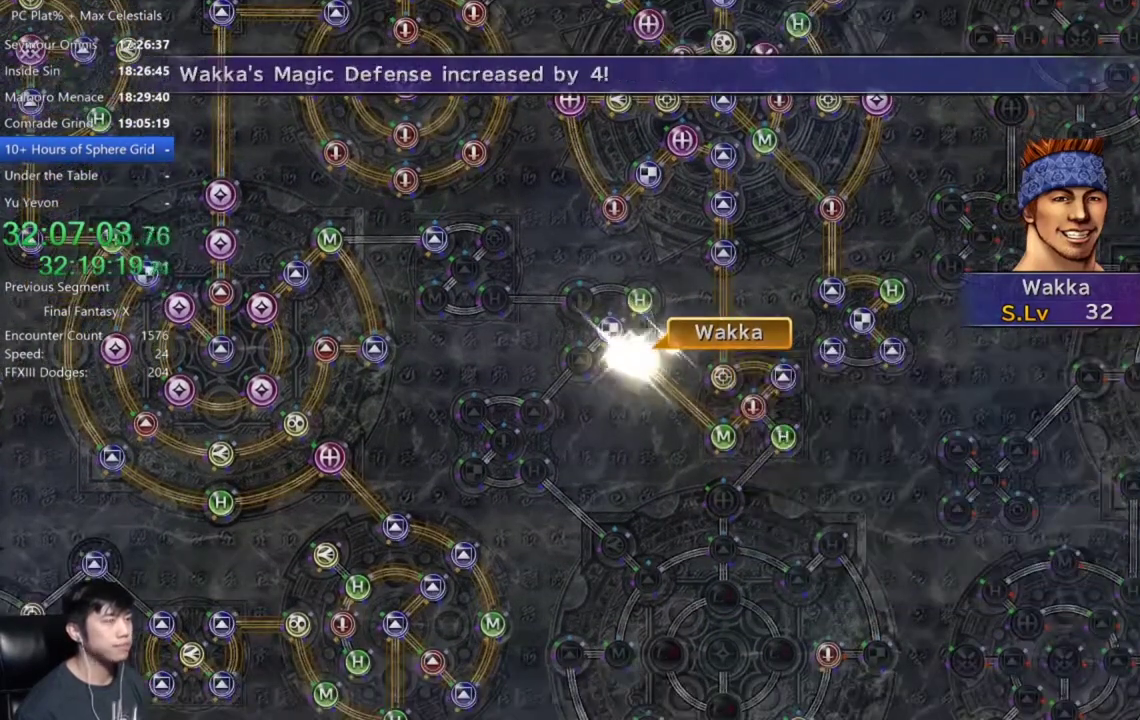
{"buttons": [], "left_stick": "center", "right_stick": "center", "events": []}
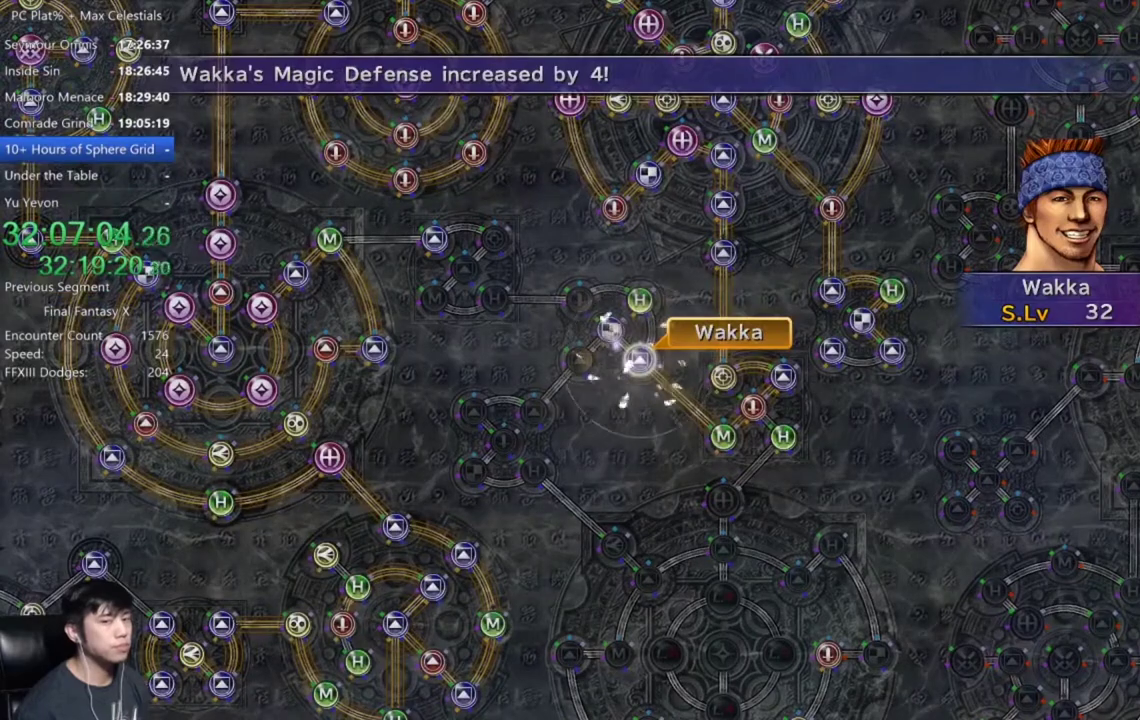
{"buttons": [], "left_stick": "center", "right_stick": "center", "events": [[33, "A", "down"], [167, "A", "up"], [267, "A", "down"], [334, "A", "up"]]}
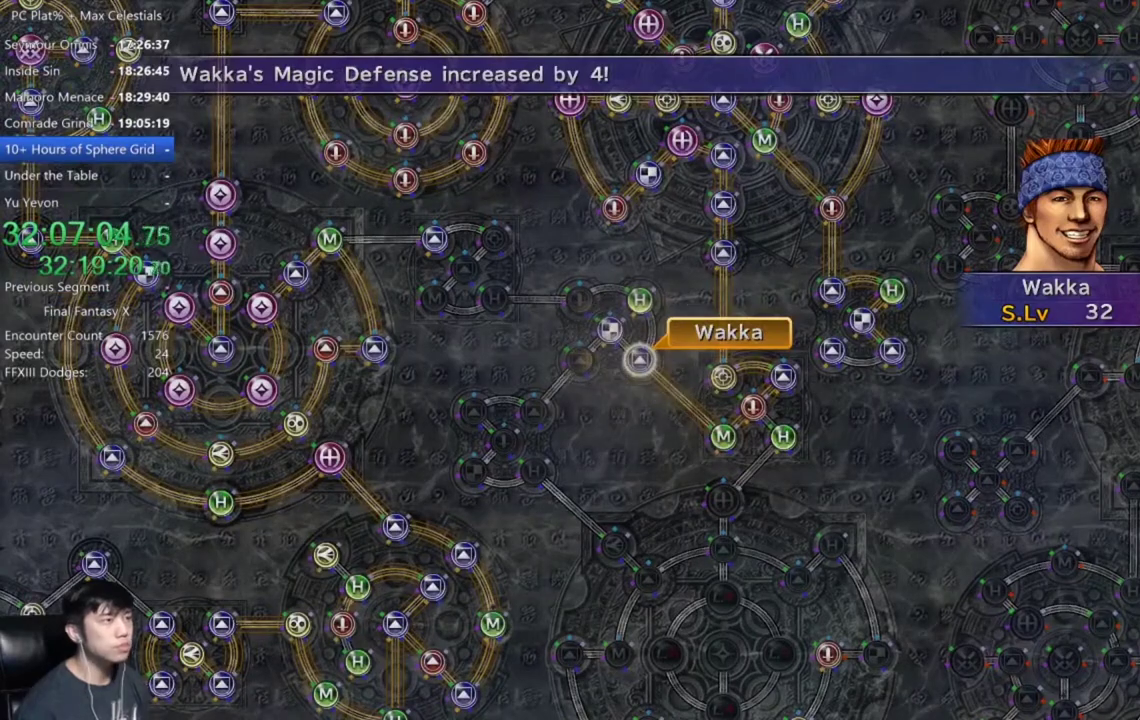
{"buttons": [], "left_stick": "center", "right_stick": "center", "events": [[133, "A", "down"], [233, "A", "up"], [400, "A", "down"], [500, "A", "up"]]}
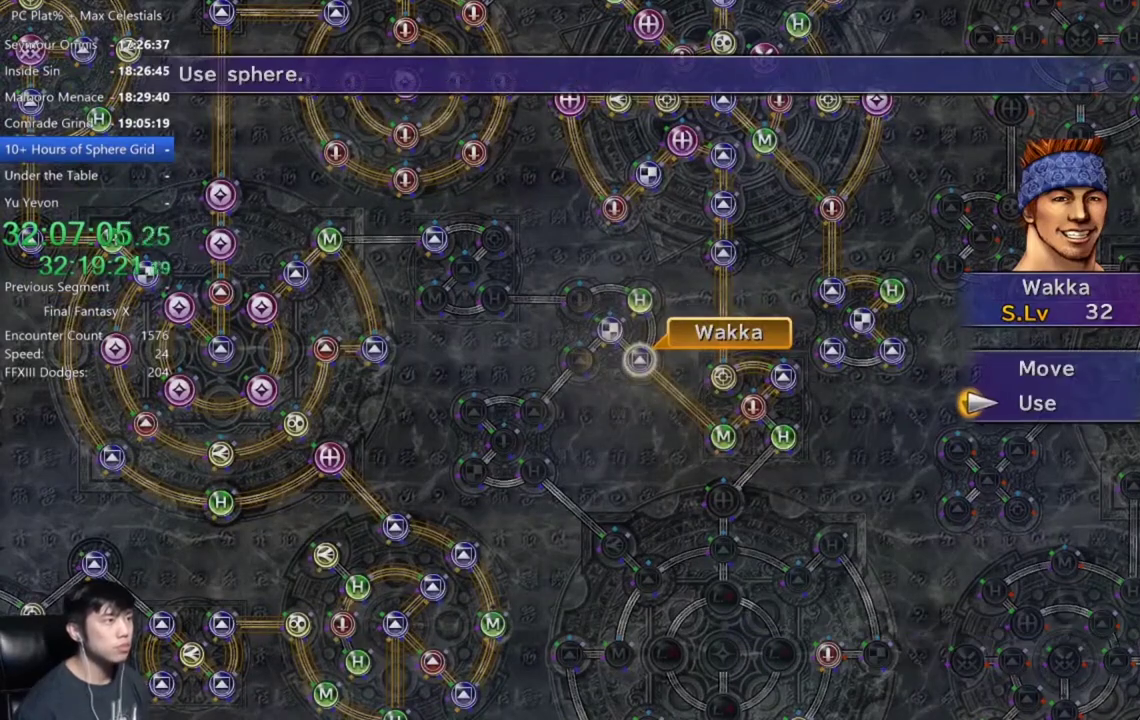
{"buttons": [], "left_stick": "up-left", "right_stick": "center", "events": [[134, "DPAD_UP", "down"], [234, "DPAD_UP", "up"], [300, "A", "down"], [367, "A", "up"], [400, "left_stick", "up-left"]]}
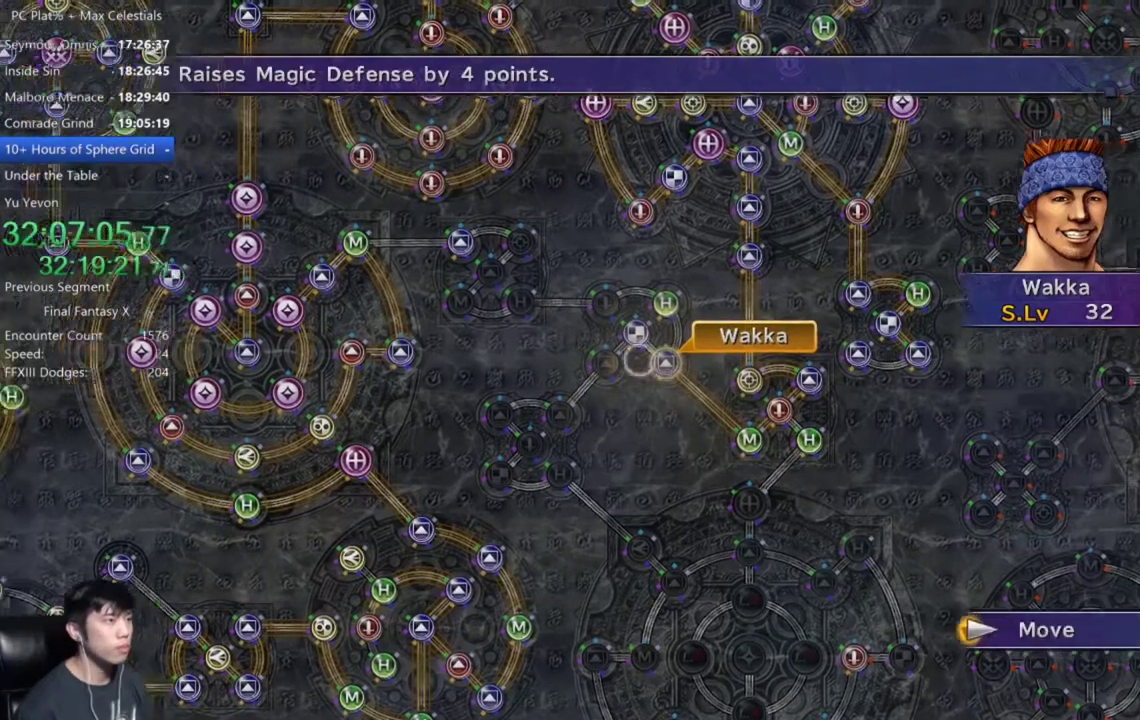
{"buttons": [], "left_stick": "center", "right_stick": "center", "events": [[367, "left_stick", "center"]]}
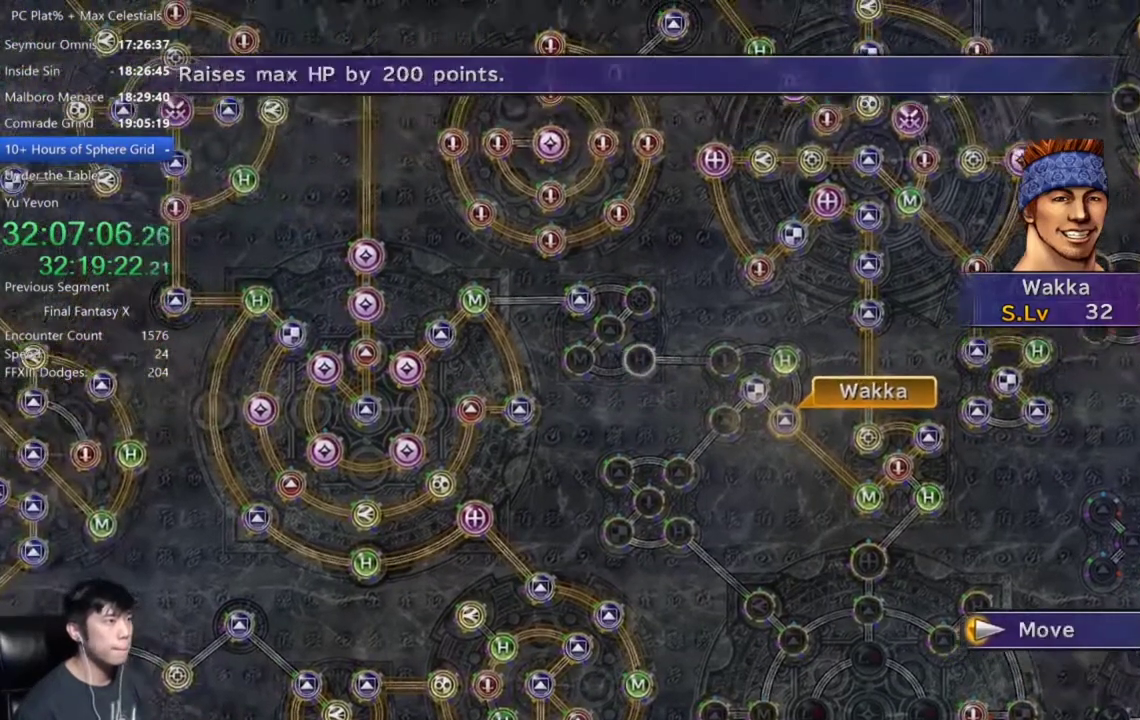
{"buttons": [], "left_stick": "center", "right_stick": "center", "events": [[67, "A", "down"], [167, "A", "up"]]}
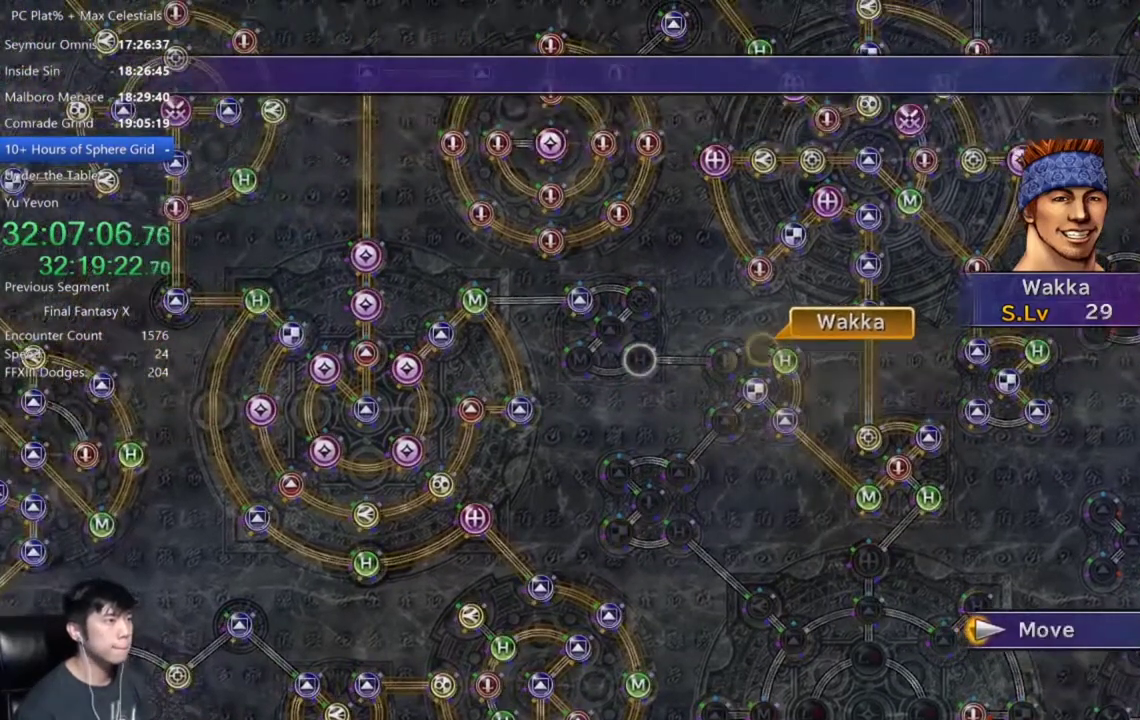
{"buttons": [], "left_stick": "center", "right_stick": "center", "events": []}
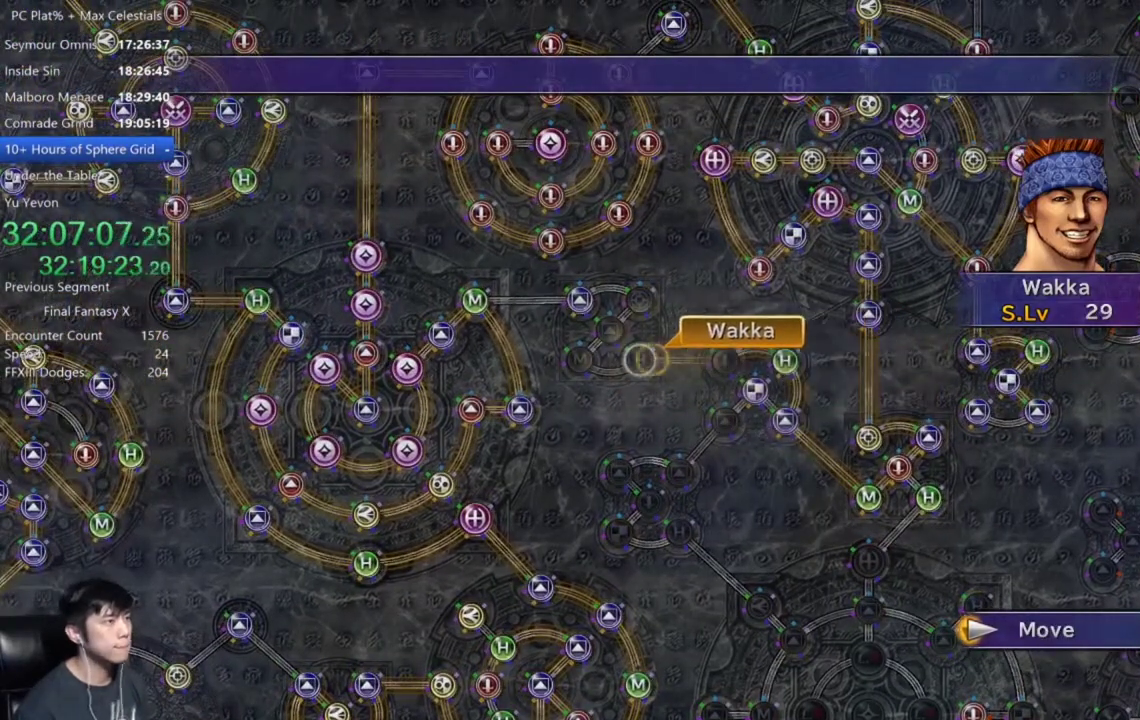
{"buttons": [], "left_stick": "center", "right_stick": "center", "events": [[200, "A", "down"], [300, "A", "up"], [367, "A", "down"], [467, "A", "up"]]}
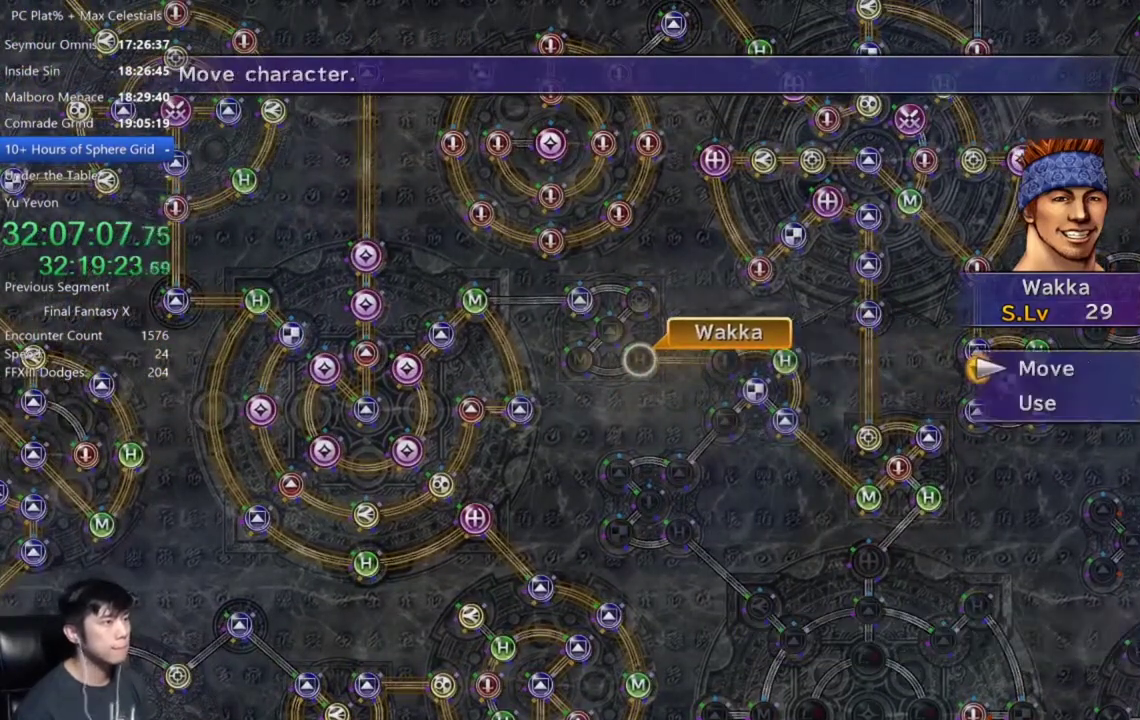
{"buttons": [], "left_stick": "center", "right_stick": "center", "events": [[66, "DPAD_DOWN", "down"], [166, "A", "down"], [166, "DPAD_DOWN", "up"], [300, "A", "up"]]}
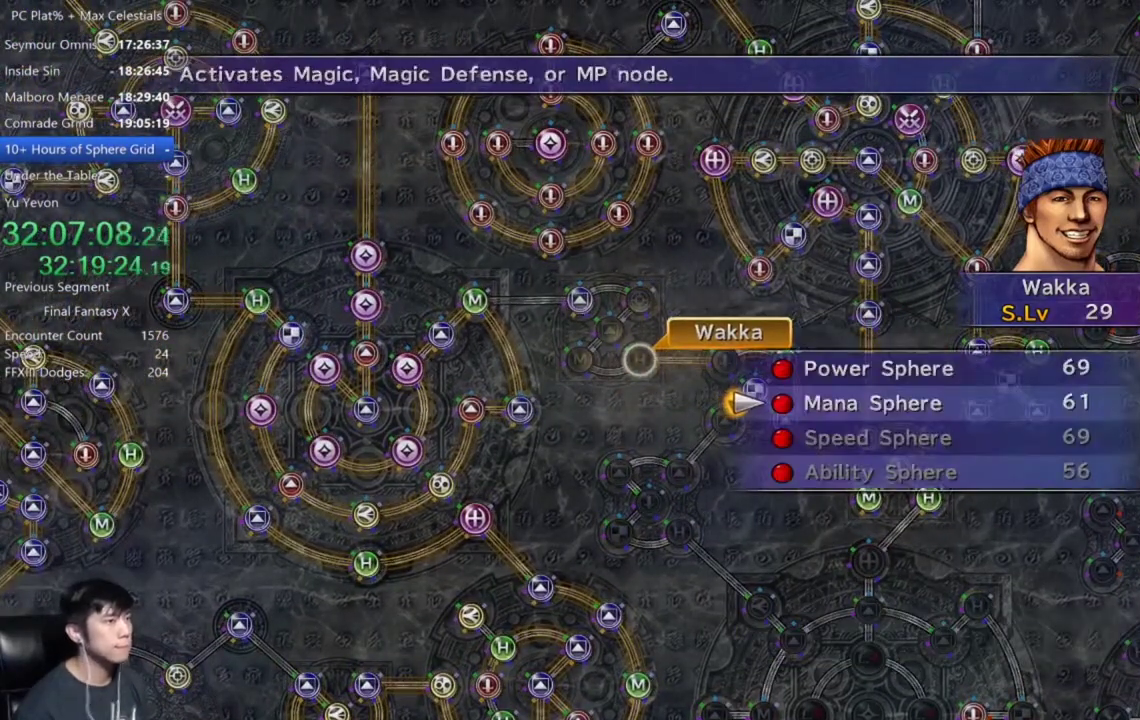
{"buttons": ["A"], "left_stick": "center", "right_stick": "center", "events": [[33, "DPAD_UP", "down"], [100, "DPAD_UP", "up"], [134, "A", "down"], [234, "A", "up"], [334, "A", "down"], [434, "A", "up"], [501, "A", "down"]]}
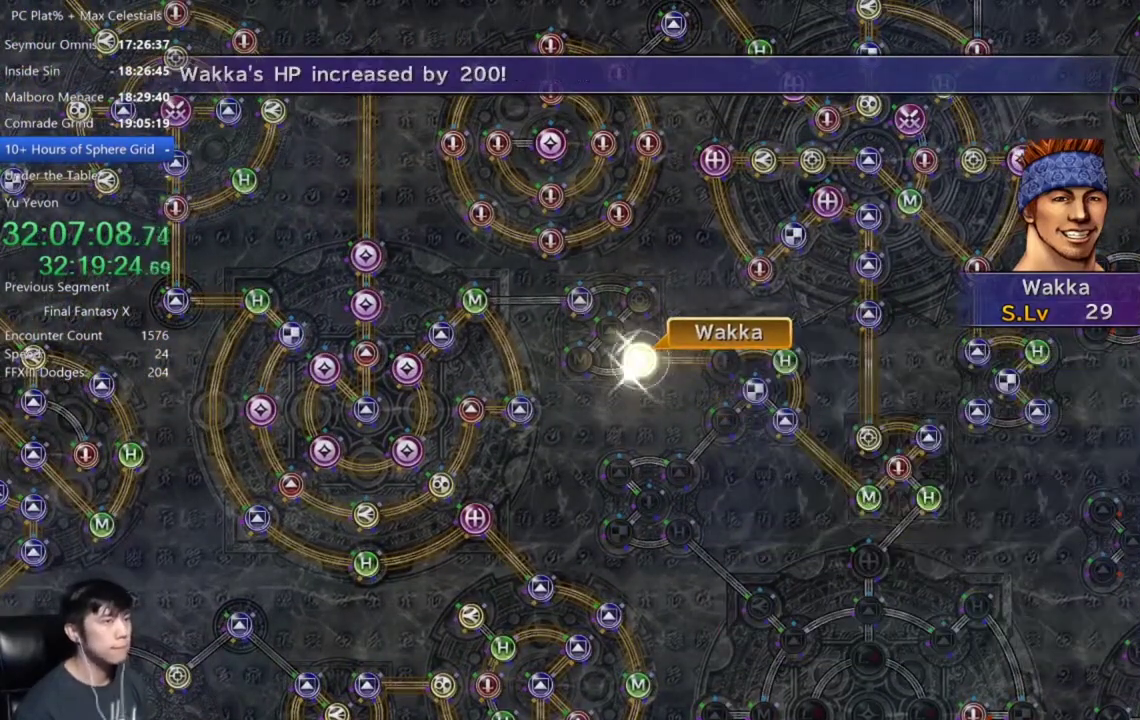
{"buttons": ["A"], "left_stick": "center", "right_stick": "center", "events": [[133, "A", "up"], [233, "A", "down"], [333, "A", "up"], [433, "A", "down"]]}
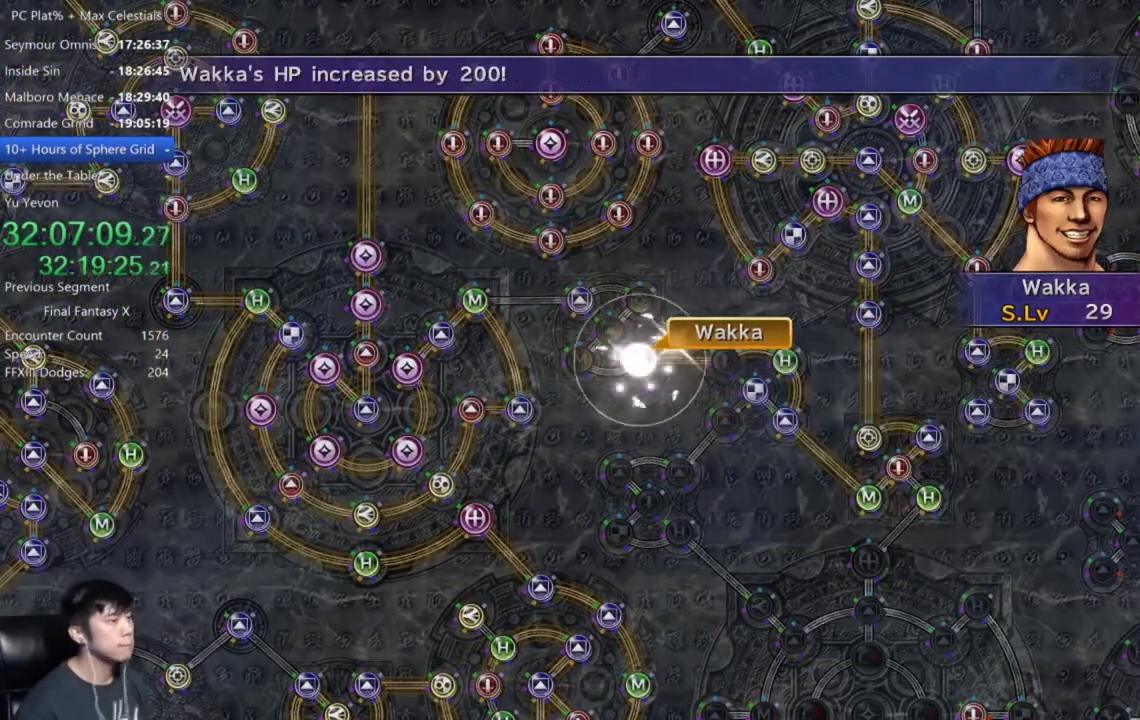
{"buttons": [], "left_stick": "center", "right_stick": "center", "events": [[33, "A", "up"], [167, "A", "down"], [267, "A", "up"], [367, "A", "down"], [434, "A", "up"]]}
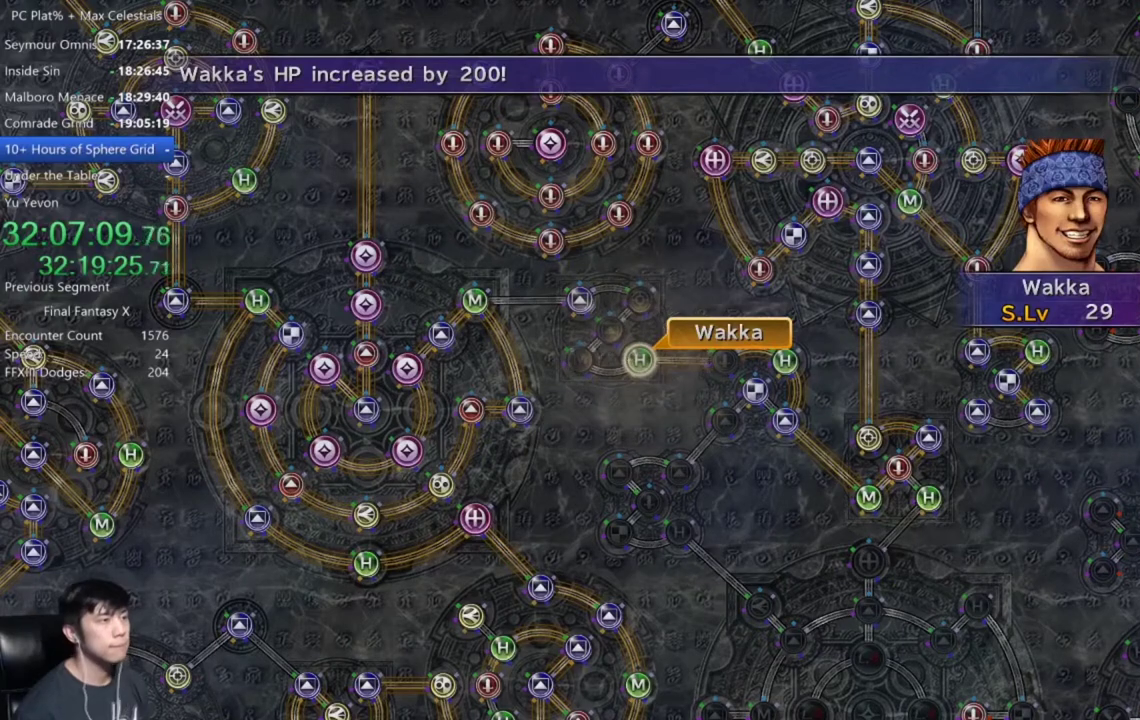
{"buttons": ["A"], "left_stick": "center", "right_stick": "center", "events": [[33, "A", "down"], [166, "A", "up"], [266, "A", "down"], [367, "A", "up"], [467, "A", "down"]]}
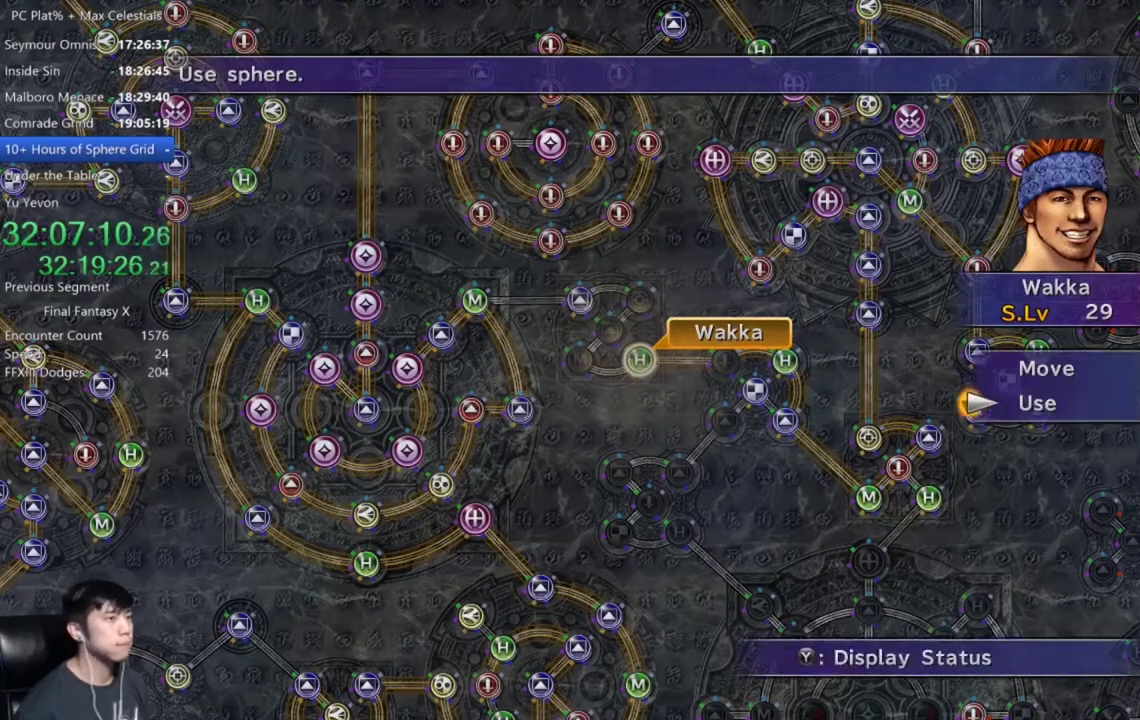
{"buttons": [], "left_stick": "center", "right_stick": "center", "events": [[67, "A", "up"], [167, "A", "down"], [267, "A", "up"], [367, "A", "down"], [434, "A", "up"]]}
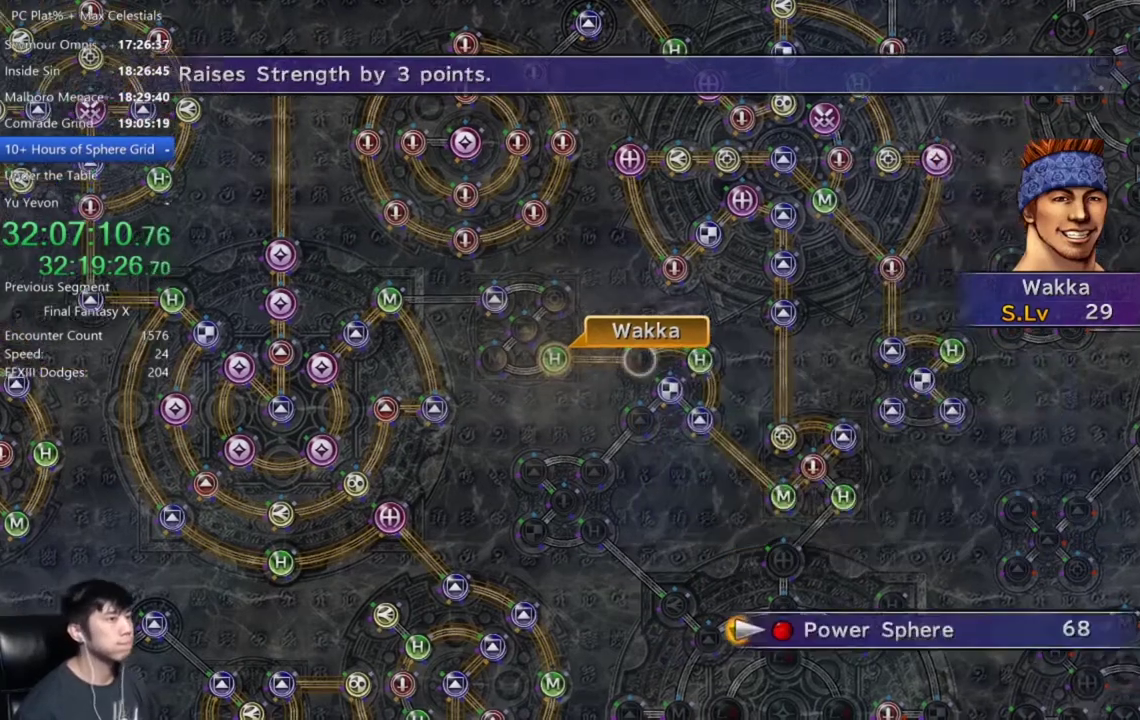
{"buttons": ["A"], "left_stick": "center", "right_stick": "center", "events": [[33, "A", "down"], [133, "A", "up"], [267, "A", "down"], [333, "A", "up"], [467, "A", "down"]]}
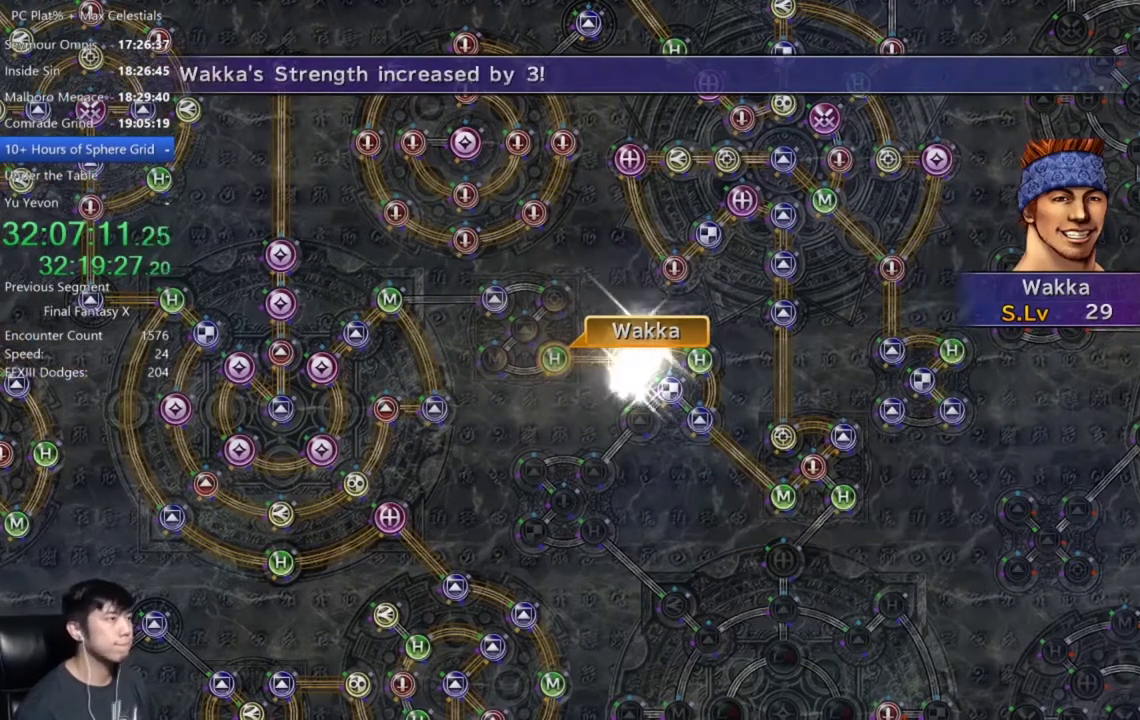
{"buttons": [], "left_stick": "center", "right_stick": "center", "events": [[67, "A", "up"], [200, "A", "down"], [300, "A", "up"], [400, "A", "down"], [501, "A", "up"]]}
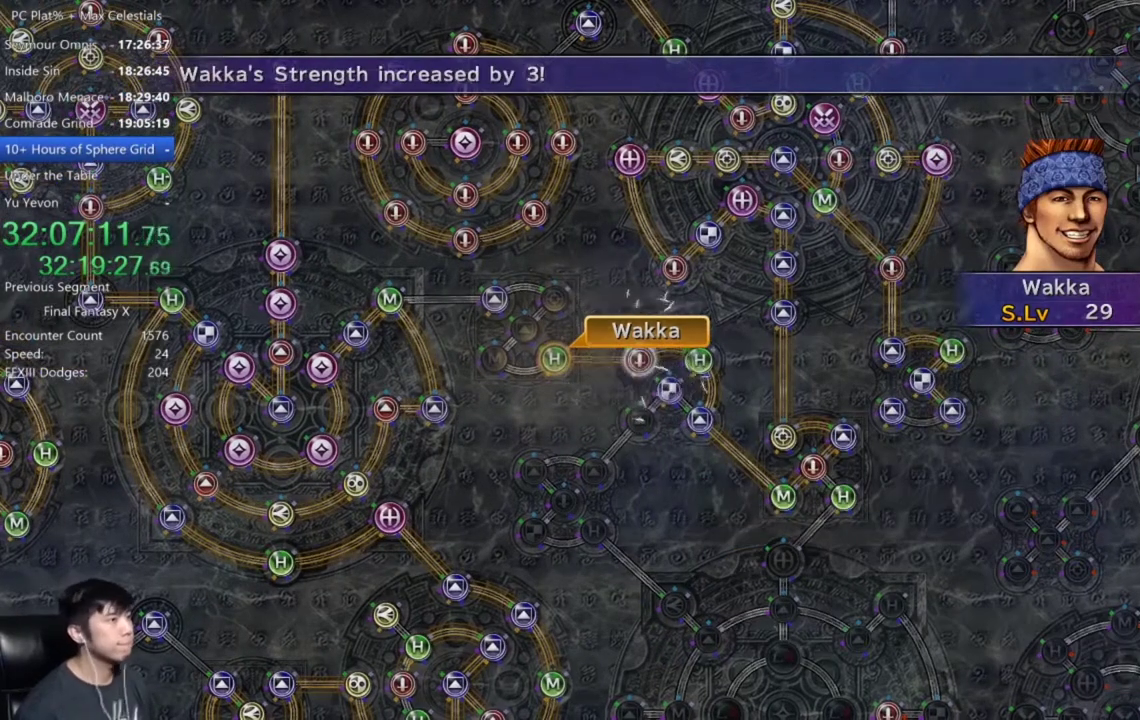
{"buttons": [], "left_stick": "center", "right_stick": "center", "events": [[100, "A", "down"], [166, "A", "up"], [333, "A", "down"], [400, "A", "up"]]}
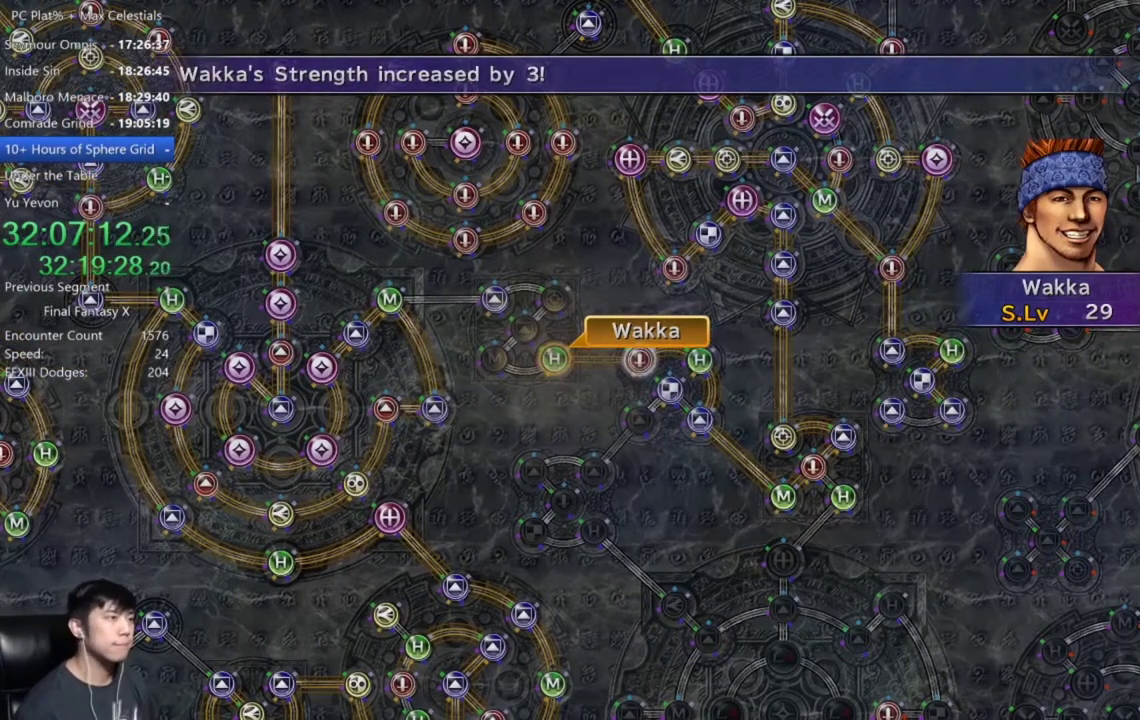
{"buttons": [], "left_stick": "center", "right_stick": "center", "events": [[33, "A", "down"], [100, "A", "up"], [200, "A", "down"], [300, "A", "up"], [400, "A", "down"], [501, "A", "up"]]}
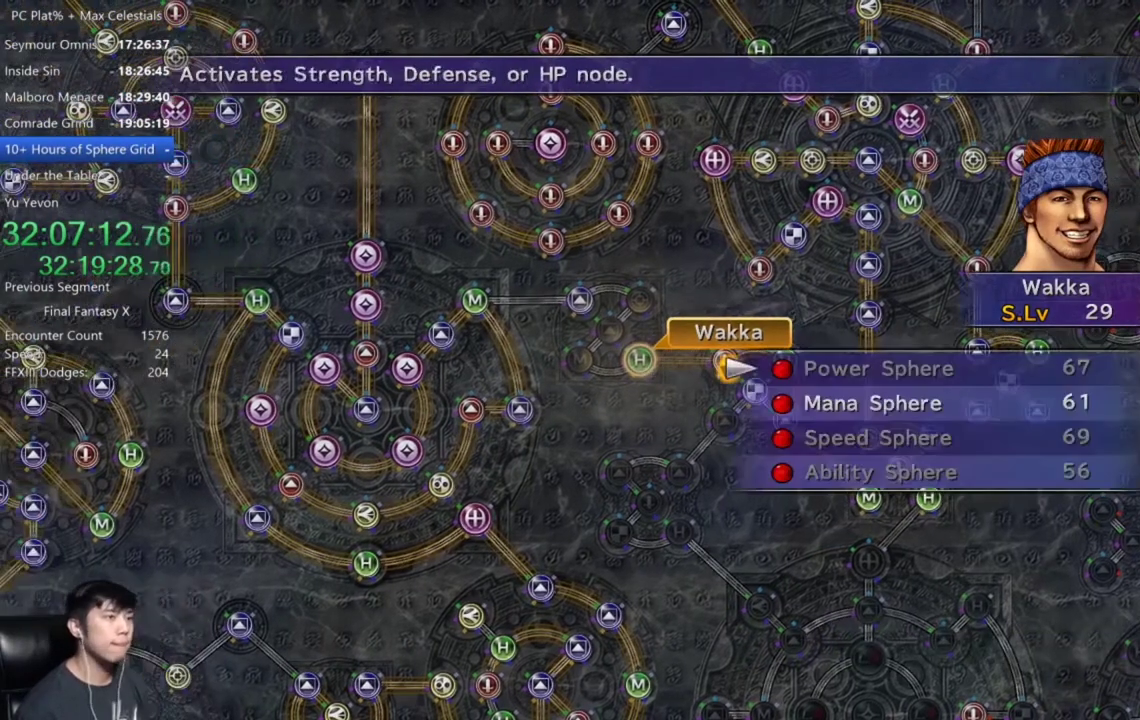
{"buttons": ["A"], "left_stick": "center", "right_stick": "center", "events": [[66, "DPAD_DOWN", "down"], [233, "DPAD_DOWN", "up"], [267, "A", "down"], [367, "A", "up"], [467, "A", "down"]]}
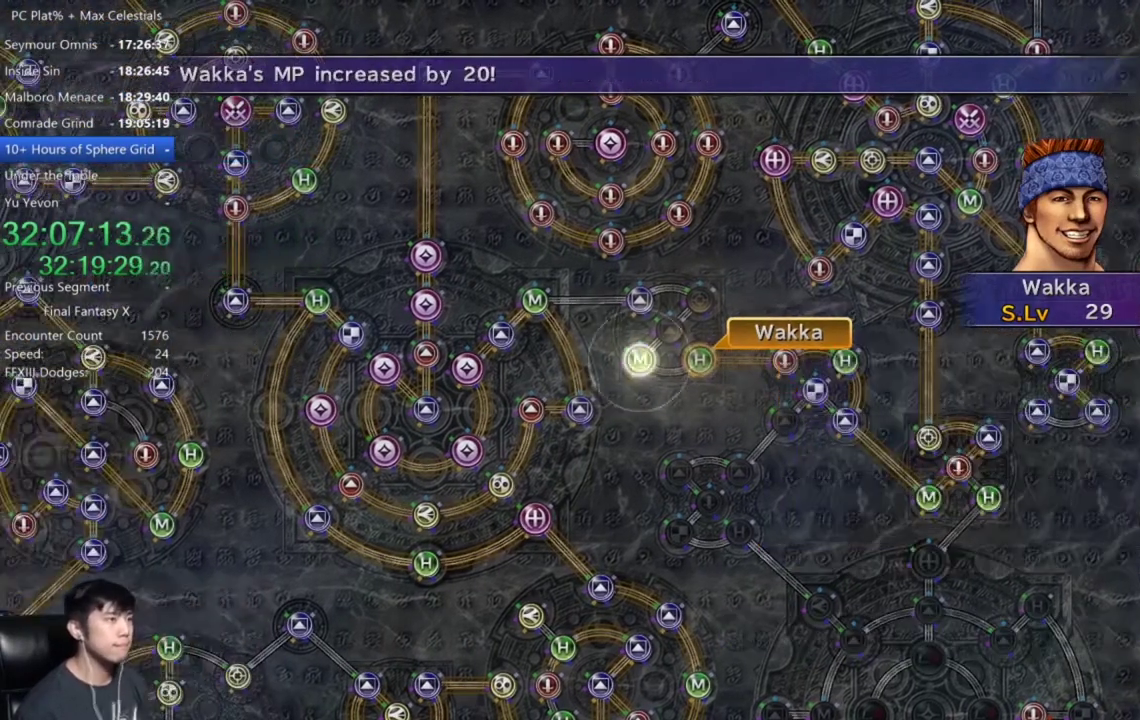
{"buttons": [], "left_stick": "center", "right_stick": "center", "events": [[67, "A", "up"], [167, "A", "down"], [300, "A", "up"], [400, "A", "down"], [501, "A", "up"]]}
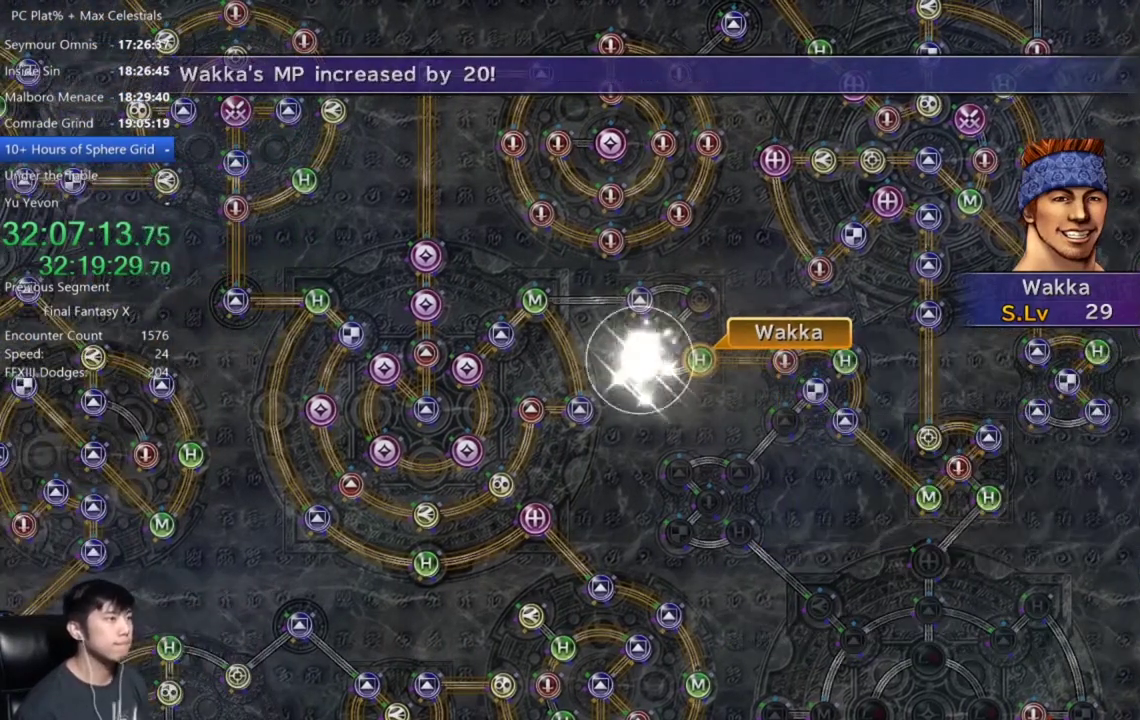
{"buttons": [], "left_stick": "center", "right_stick": "center", "events": [[100, "A", "down"], [200, "A", "up"], [333, "A", "down"], [400, "A", "up"]]}
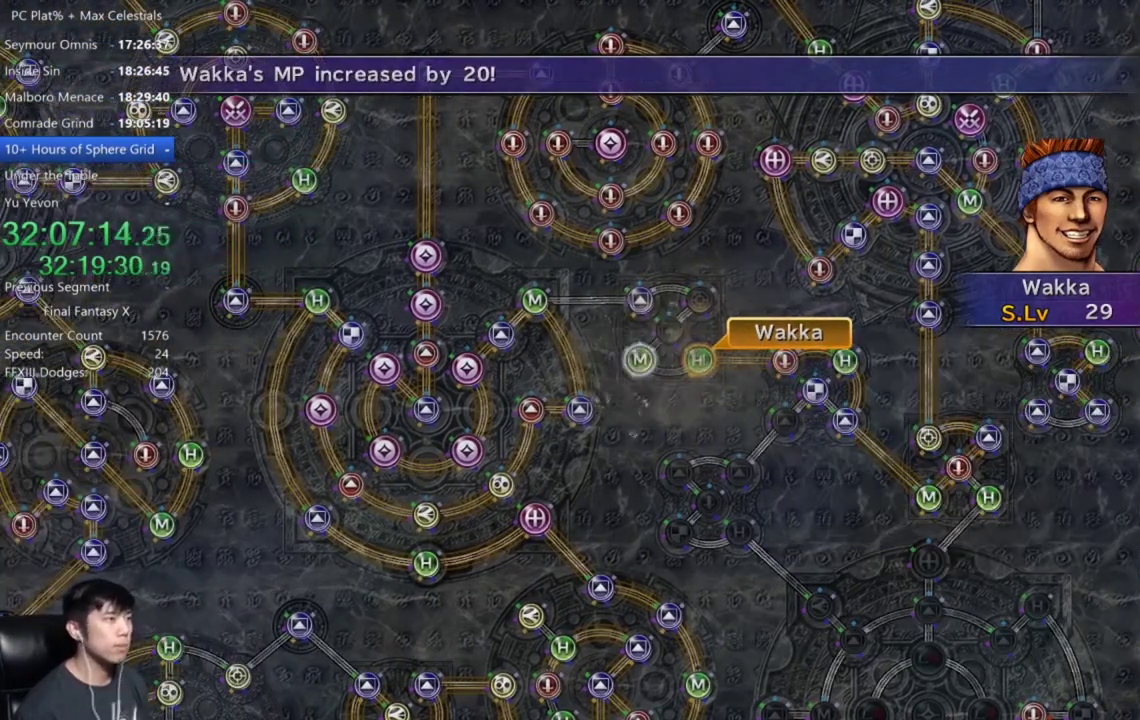
{"buttons": [], "left_stick": "center", "right_stick": "center", "events": [[33, "A", "down"], [134, "A", "up"], [234, "A", "down"], [334, "A", "up"]]}
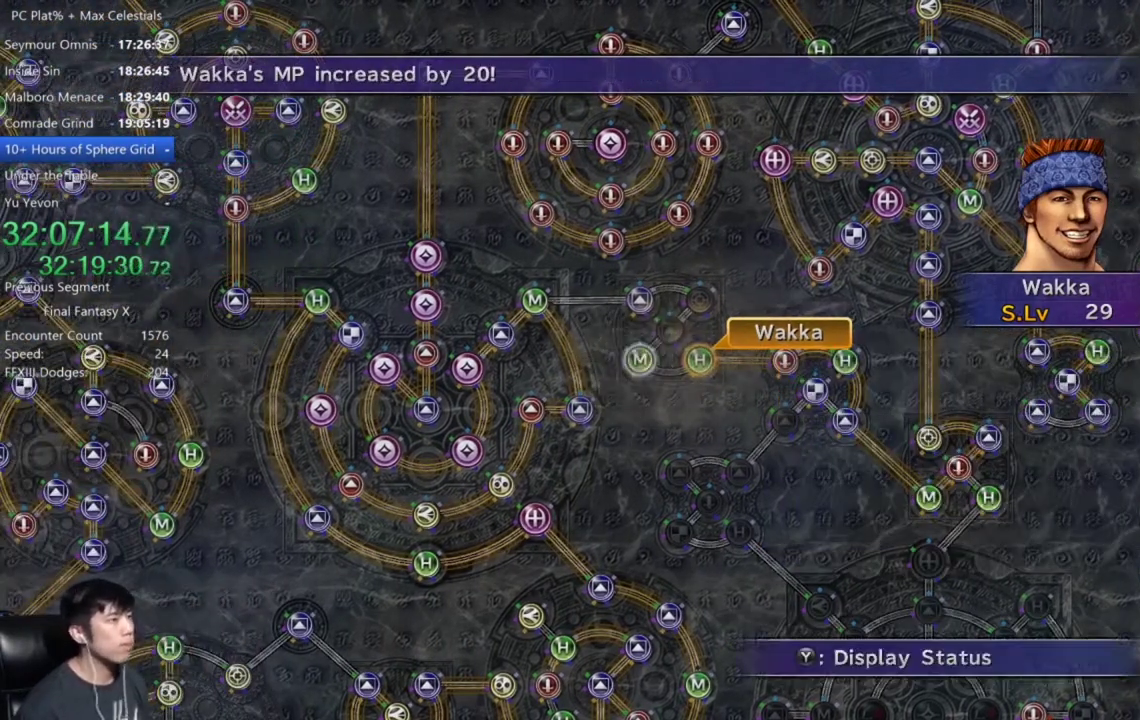
{"buttons": ["A"], "left_stick": "center", "right_stick": "center", "events": [[100, "A", "down"], [200, "A", "up"], [333, "DPAD_UP", "down"], [433, "DPAD_UP", "up"], [500, "A", "down"]]}